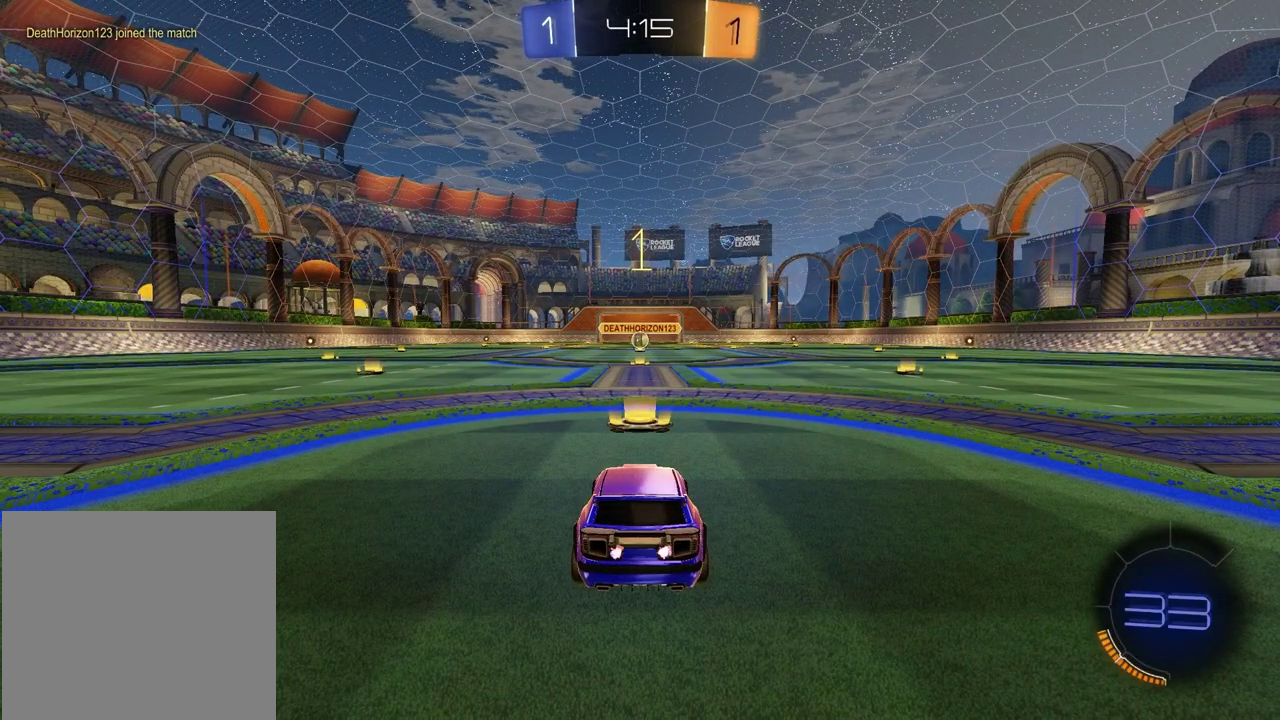
Gameplay with a controller (PlayStation layout); each line is a JSON object with the inputs held at the frame after it. "events" lists button and stick changes between this image and that frame as [ms after this image, input, new state], when the widget could be followed in between. Not read: L1 R1.
{"buttons": ["R2"], "left_stick": "center", "right_stick": "center", "events": [[33, "TRIANGLE", "up"]]}
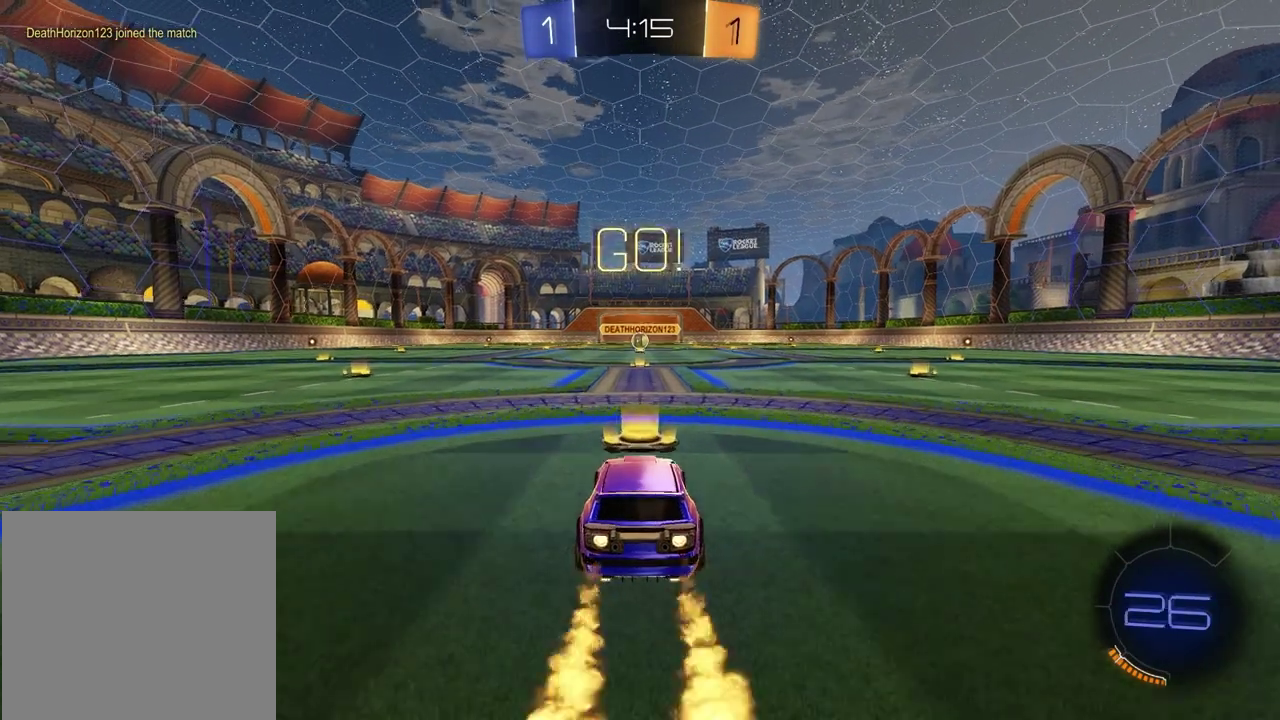
{"buttons": ["SQUARE", "R2"], "left_stick": "down", "right_stick": "center", "events": [[33, "left_stick", "left"], [83, "left_stick", "up-left"], [117, "CROSS", "down"], [183, "CROSS", "up"], [233, "CROSS", "down"], [350, "CROSS", "up"], [350, "left_stick", "down"], [400, "SQUARE", "down"]]}
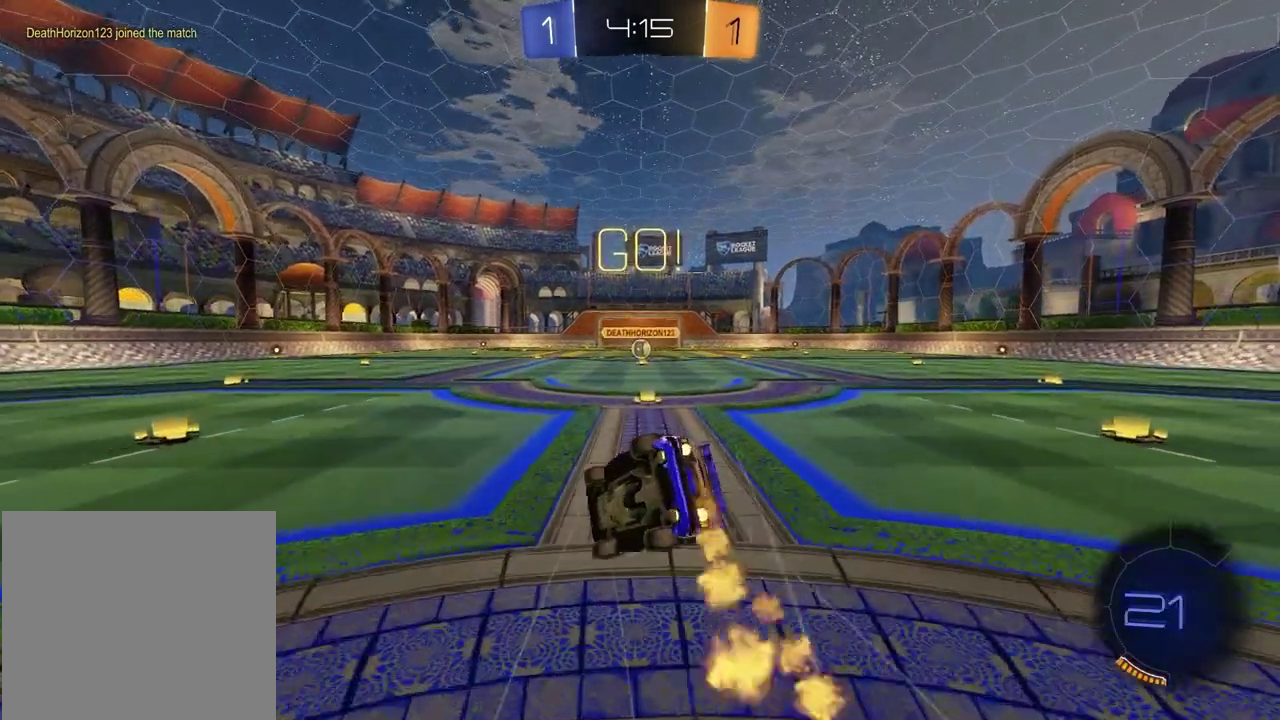
{"buttons": ["SQUARE", "R2"], "left_stick": "down-right", "right_stick": "center", "events": [[83, "left_stick", "down-right"]]}
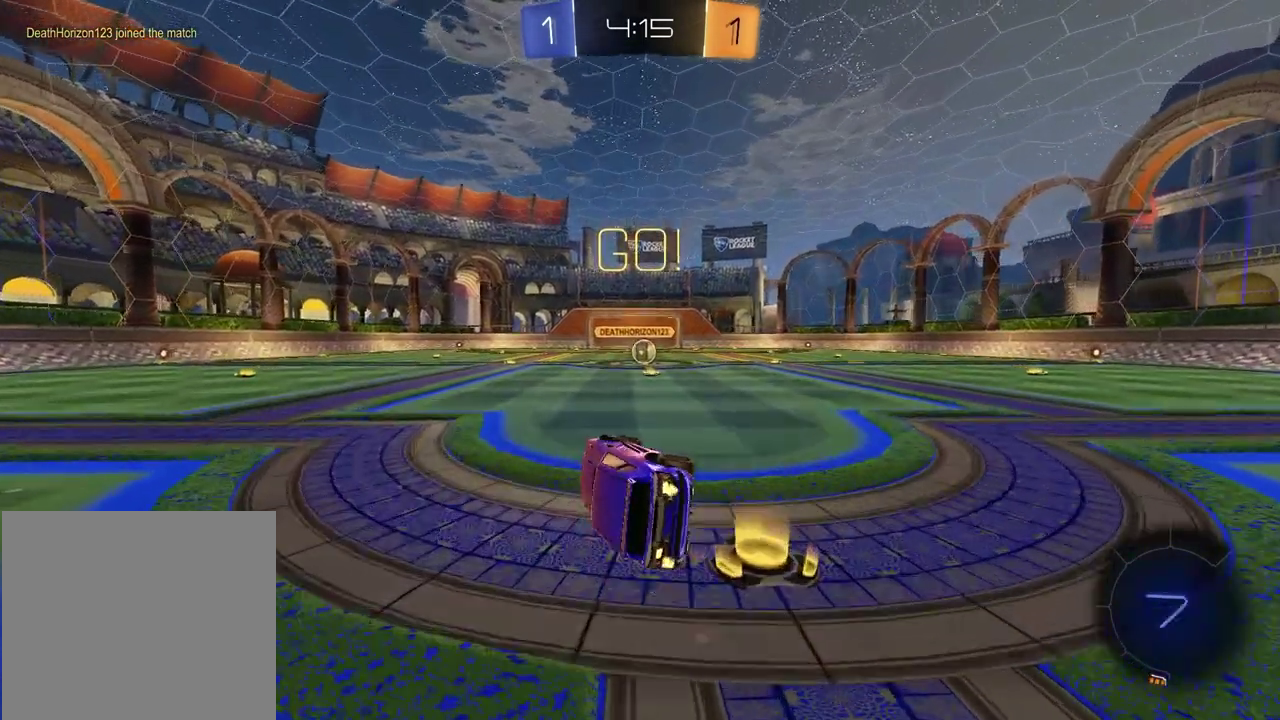
{"buttons": ["R2"], "left_stick": "center", "right_stick": "center", "events": [[33, "left_stick", "center"], [117, "SQUARE", "up"], [200, "left_stick", "right"], [283, "left_stick", "up-right"], [433, "left_stick", "center"]]}
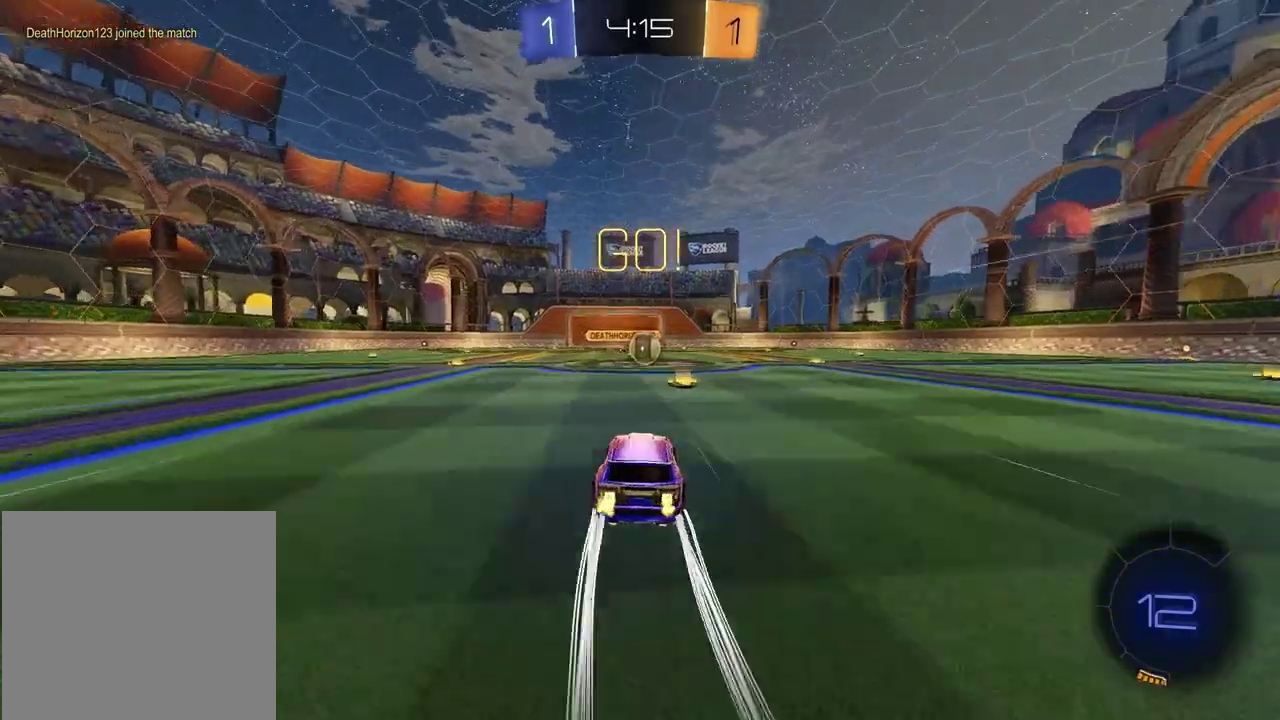
{"buttons": ["R2"], "left_stick": "center", "right_stick": "center", "events": []}
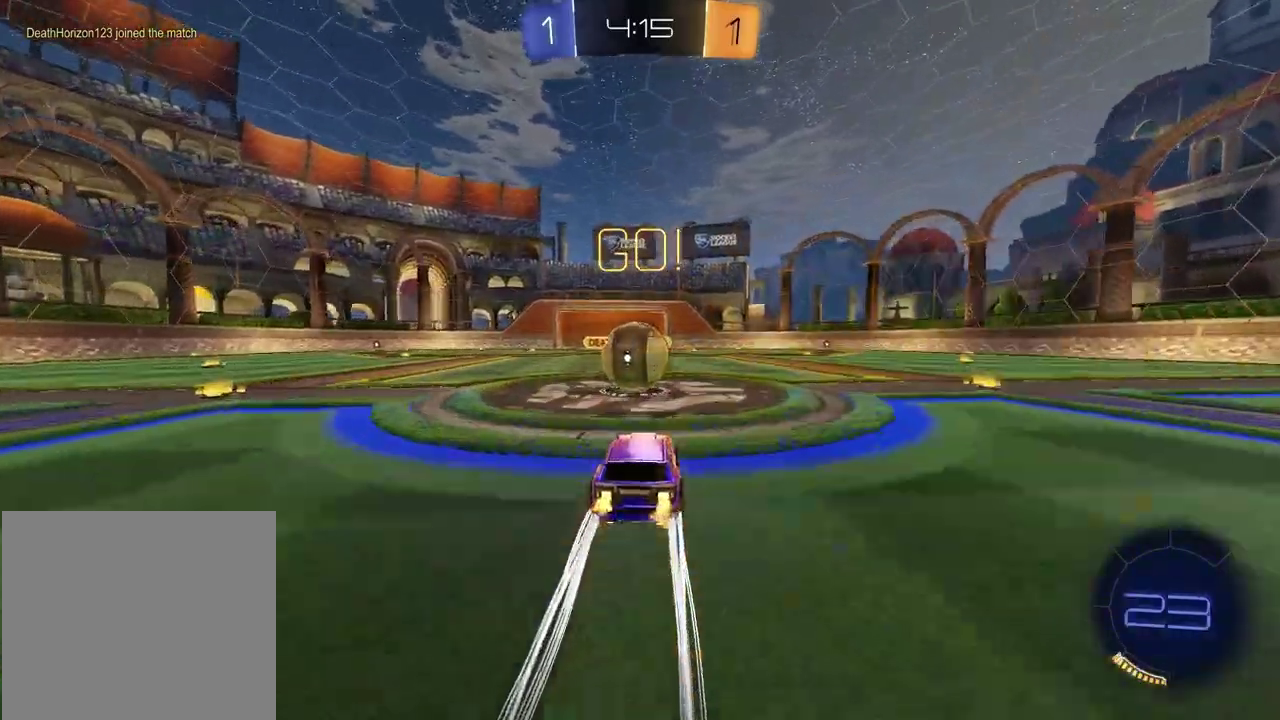
{"buttons": [], "left_stick": "down", "right_stick": "center", "events": [[17, "CROSS", "down"], [33, "left_stick", "up-left"], [117, "CROSS", "up"], [133, "R2", "up"], [133, "left_stick", "down-right"], [200, "CROSS", "down"], [217, "left_stick", "left"], [317, "left_stick", "up-right"], [367, "CROSS", "up"], [383, "left_stick", "down"]]}
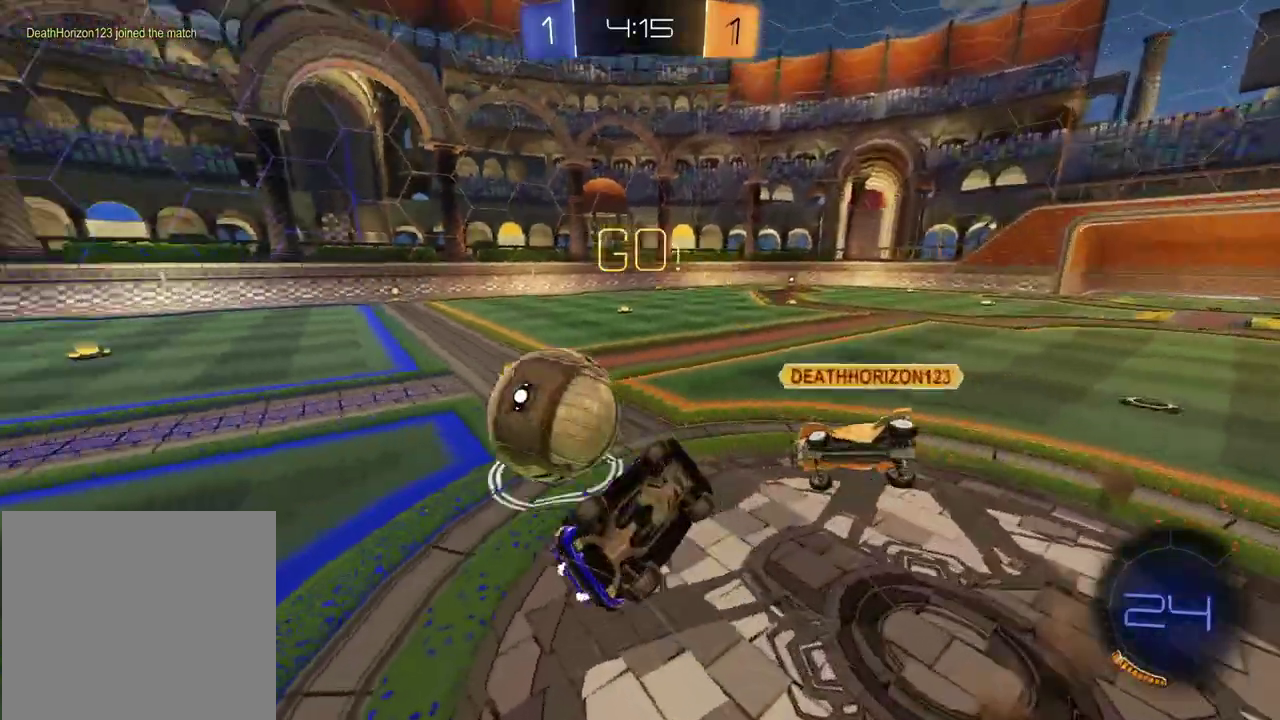
{"buttons": ["R2"], "left_stick": "up-left", "right_stick": "center", "events": [[133, "left_stick", "up-left"], [283, "R2", "down"]]}
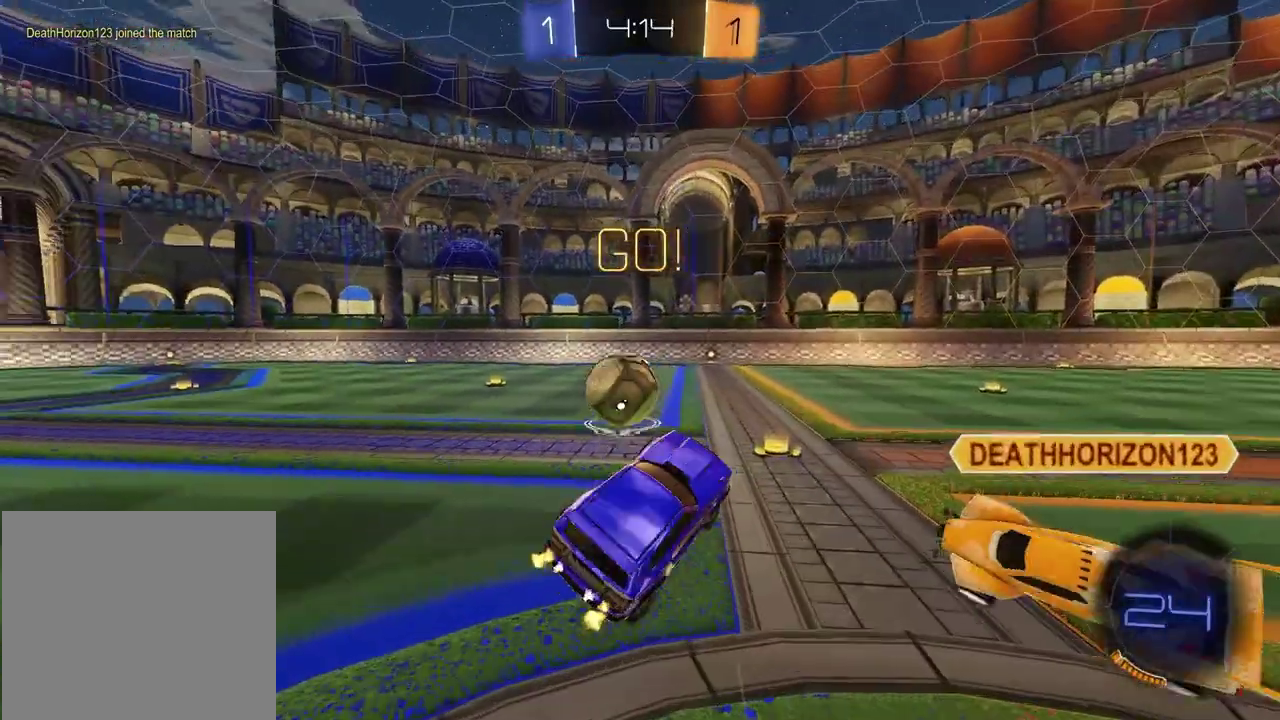
{"buttons": ["R2"], "left_stick": "left", "right_stick": "center", "events": [[33, "left_stick", "up"], [183, "left_stick", "right"], [317, "left_stick", "center"], [417, "left_stick", "left"]]}
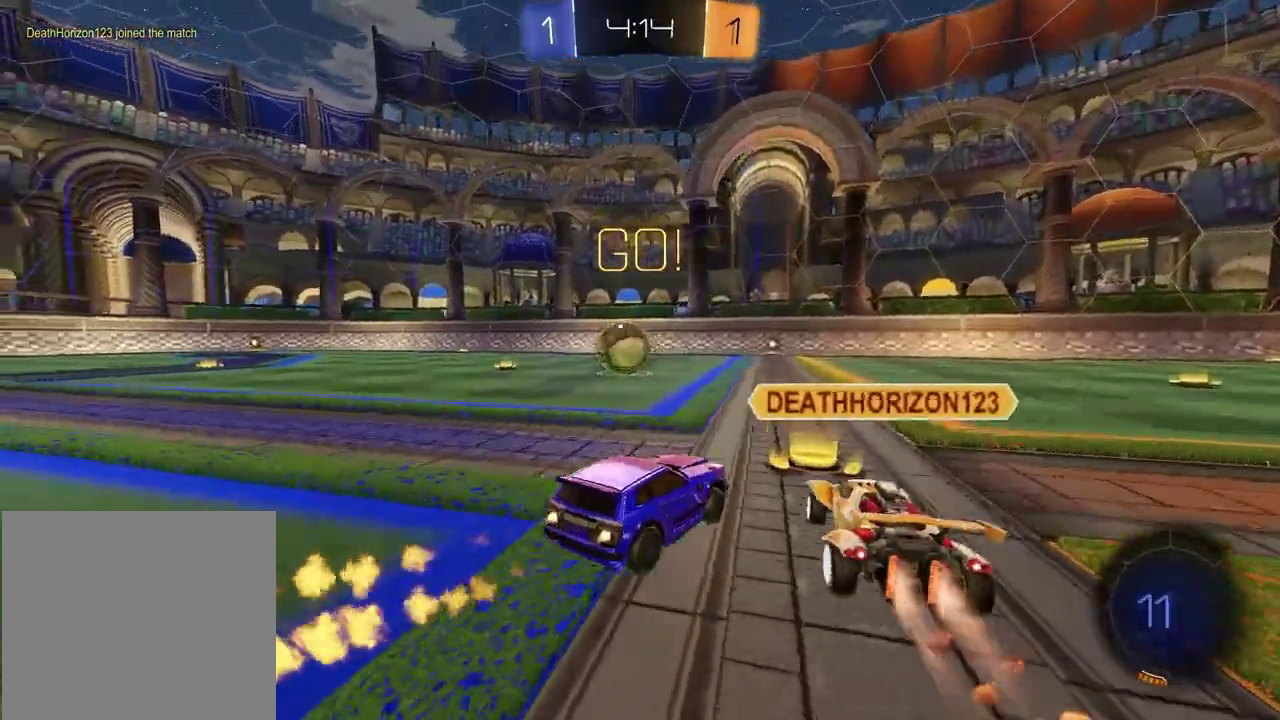
{"buttons": ["R2"], "left_stick": "center", "right_stick": "center", "events": [[417, "left_stick", "center"]]}
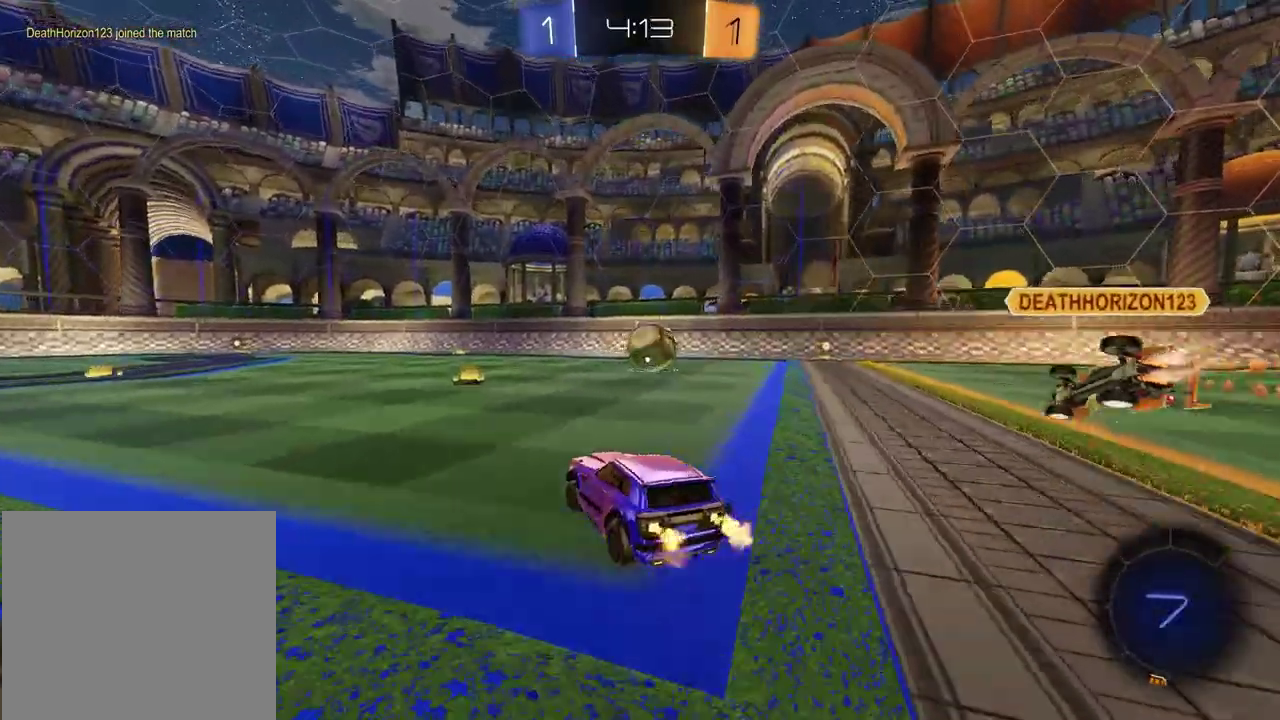
{"buttons": ["R2"], "left_stick": "center", "right_stick": "center", "events": []}
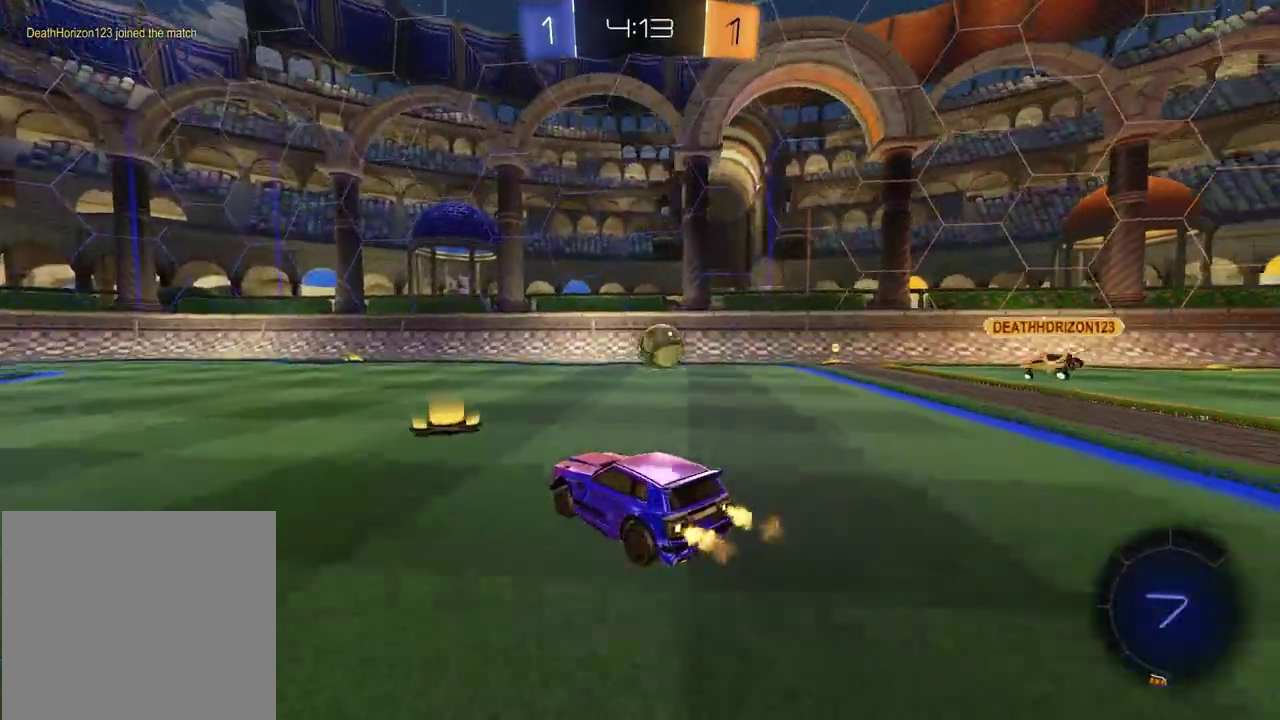
{"buttons": ["R2"], "left_stick": "left", "right_stick": "center", "events": [[33, "left_stick", "up-right"], [217, "left_stick", "center"], [367, "left_stick", "left"]]}
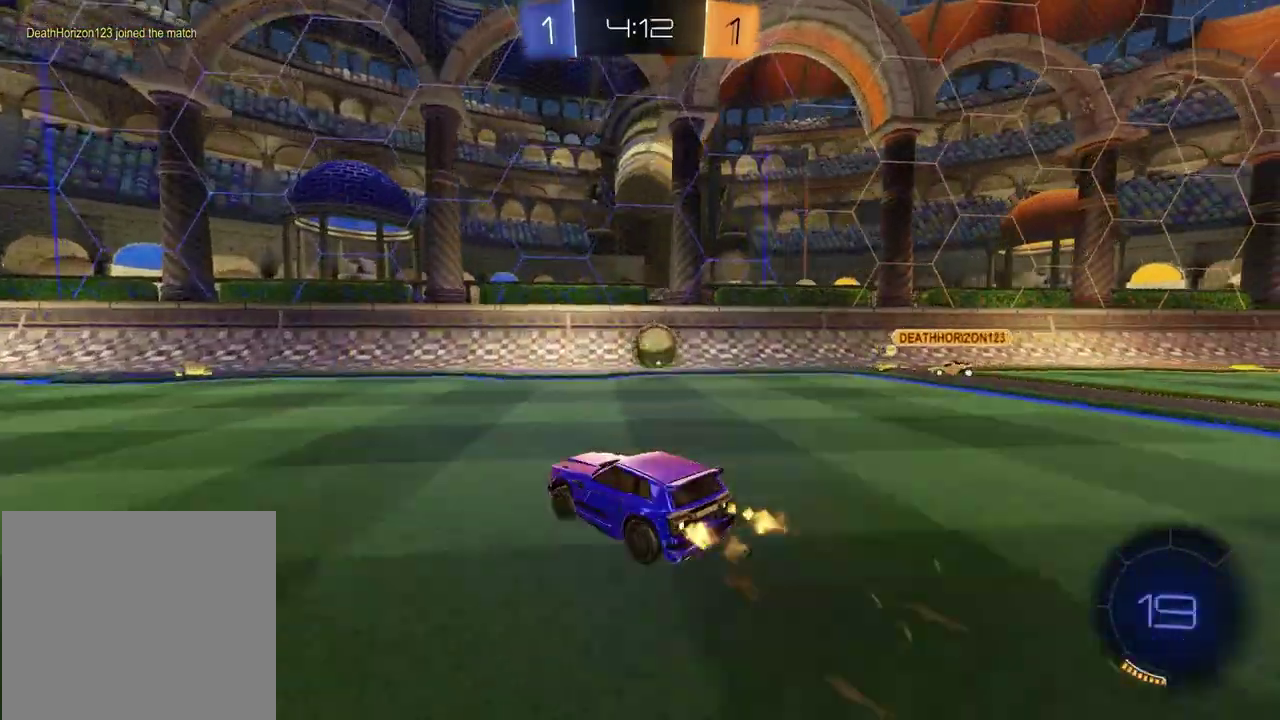
{"buttons": ["R2"], "left_stick": "down-right", "right_stick": "center", "events": [[183, "CROSS", "down"], [200, "left_stick", "up"], [267, "CROSS", "up"], [300, "left_stick", "left"], [317, "CROSS", "down"], [433, "CROSS", "up"], [433, "left_stick", "down-right"]]}
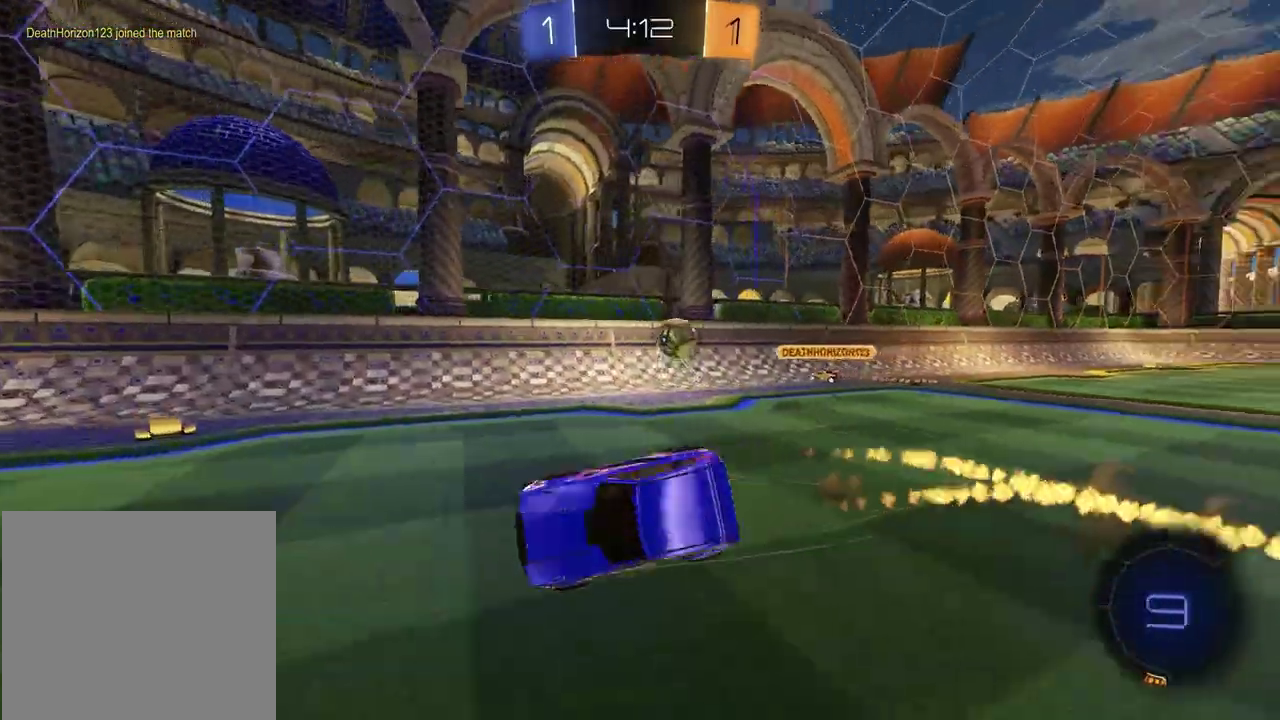
{"buttons": ["TRIANGLE", "R2"], "left_stick": "down", "right_stick": "center", "events": [[50, "TRIANGLE", "down"], [67, "left_stick", "right"], [150, "TRIANGLE", "up"], [217, "R2", "up"], [233, "left_stick", "down-left"], [450, "R2", "down"], [500, "TRIANGLE", "down"], [500, "left_stick", "down"]]}
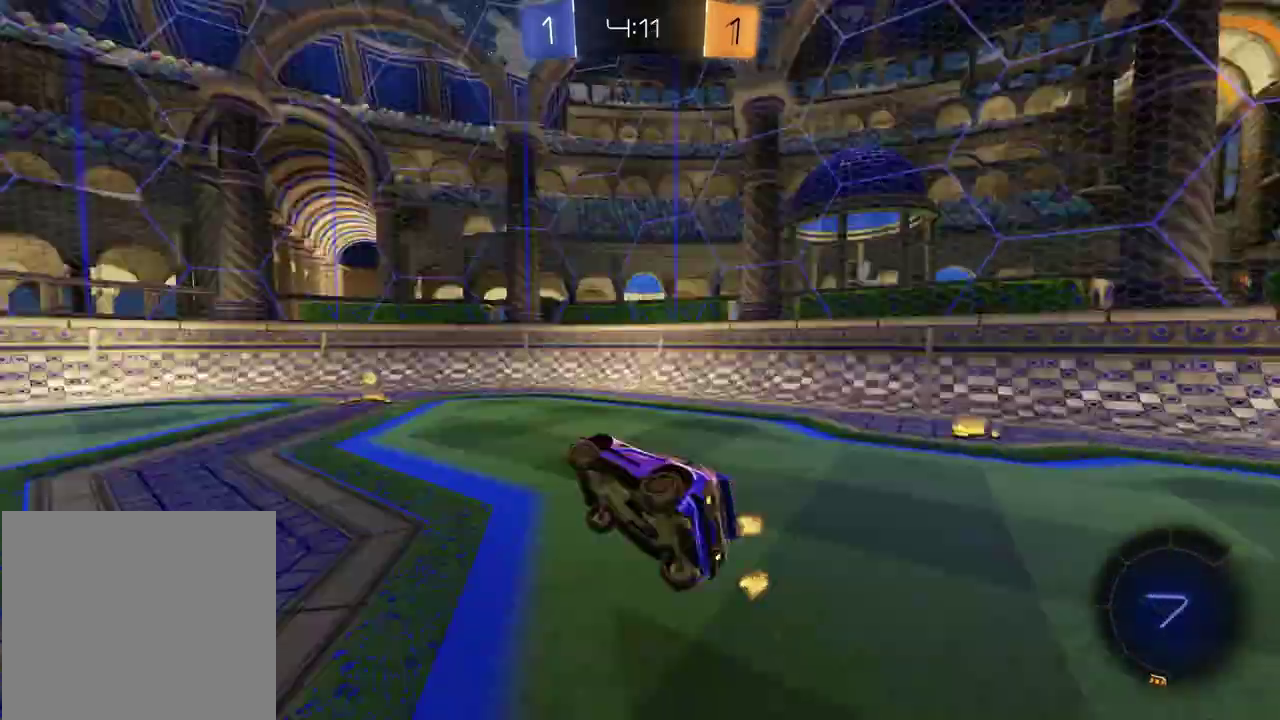
{"buttons": ["R2"], "left_stick": "center", "right_stick": "center", "events": [[83, "left_stick", "center"], [100, "TRIANGLE", "up"], [183, "left_stick", "right"], [367, "left_stick", "center"]]}
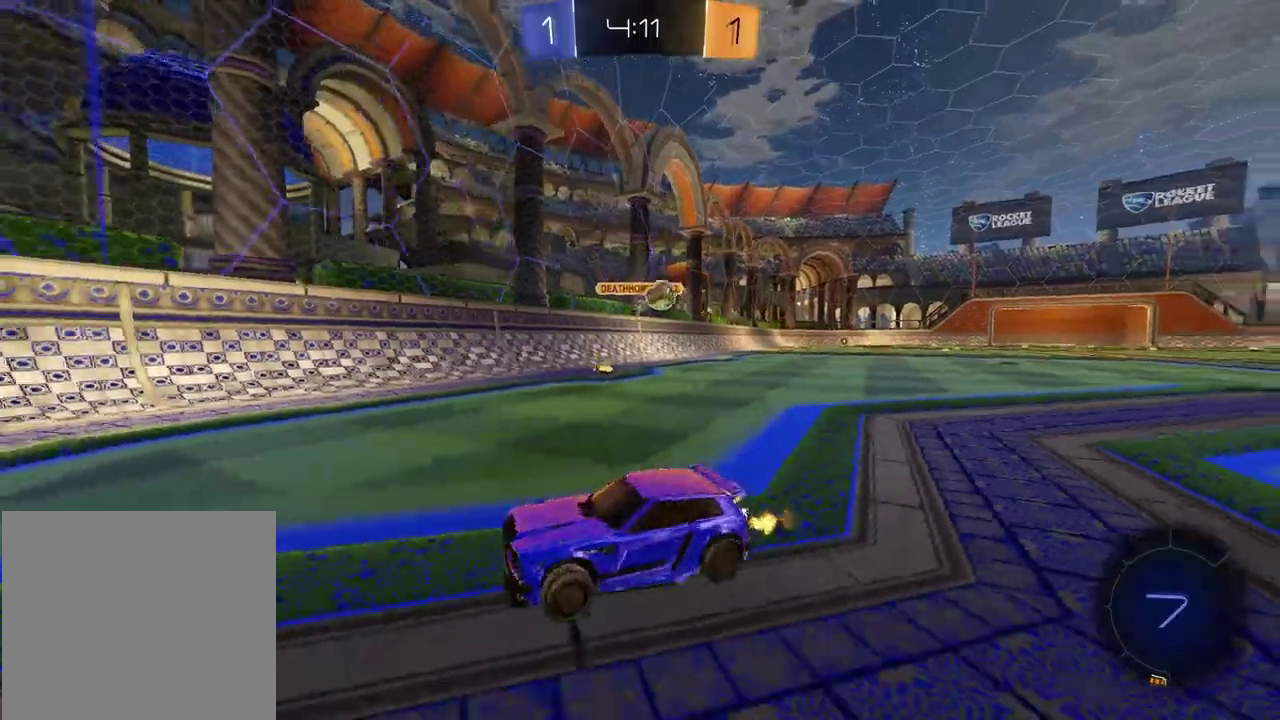
{"buttons": ["R2"], "left_stick": "left", "right_stick": "center", "events": [[133, "left_stick", "left"], [167, "R2", "up"], [283, "R2", "down"]]}
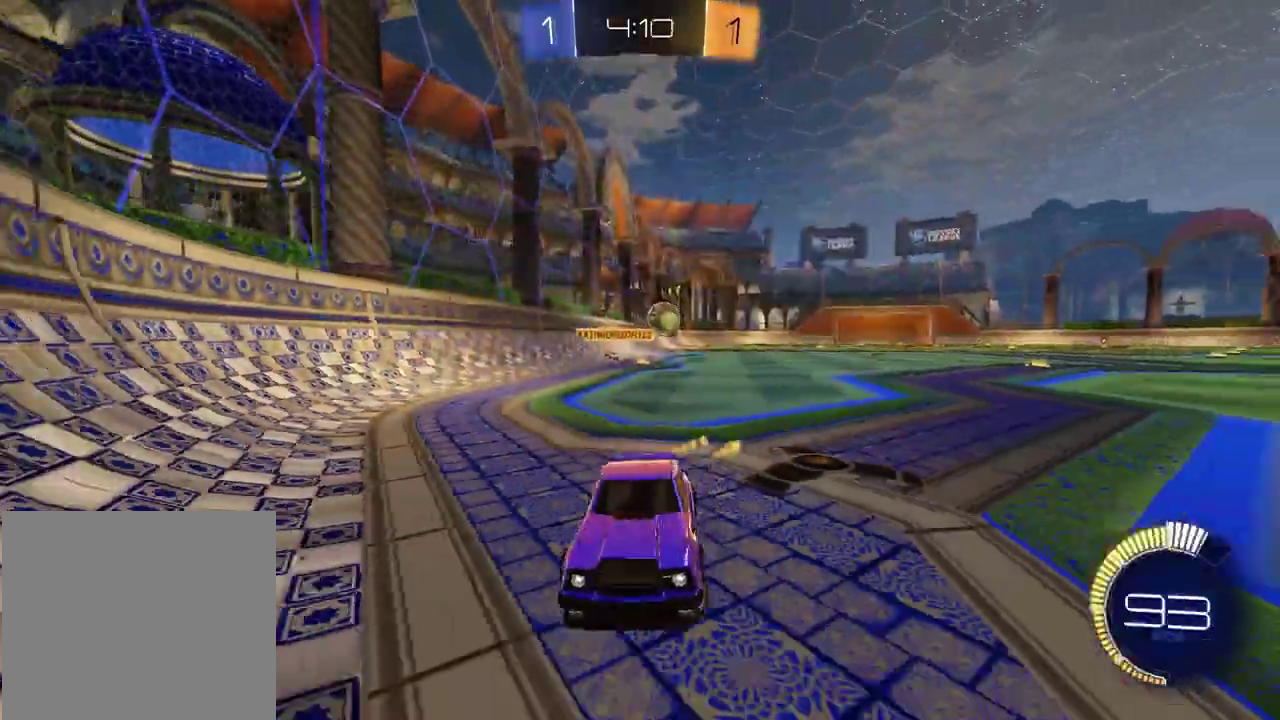
{"buttons": ["R2"], "left_stick": "center", "right_stick": "center", "events": [[283, "left_stick", "center"]]}
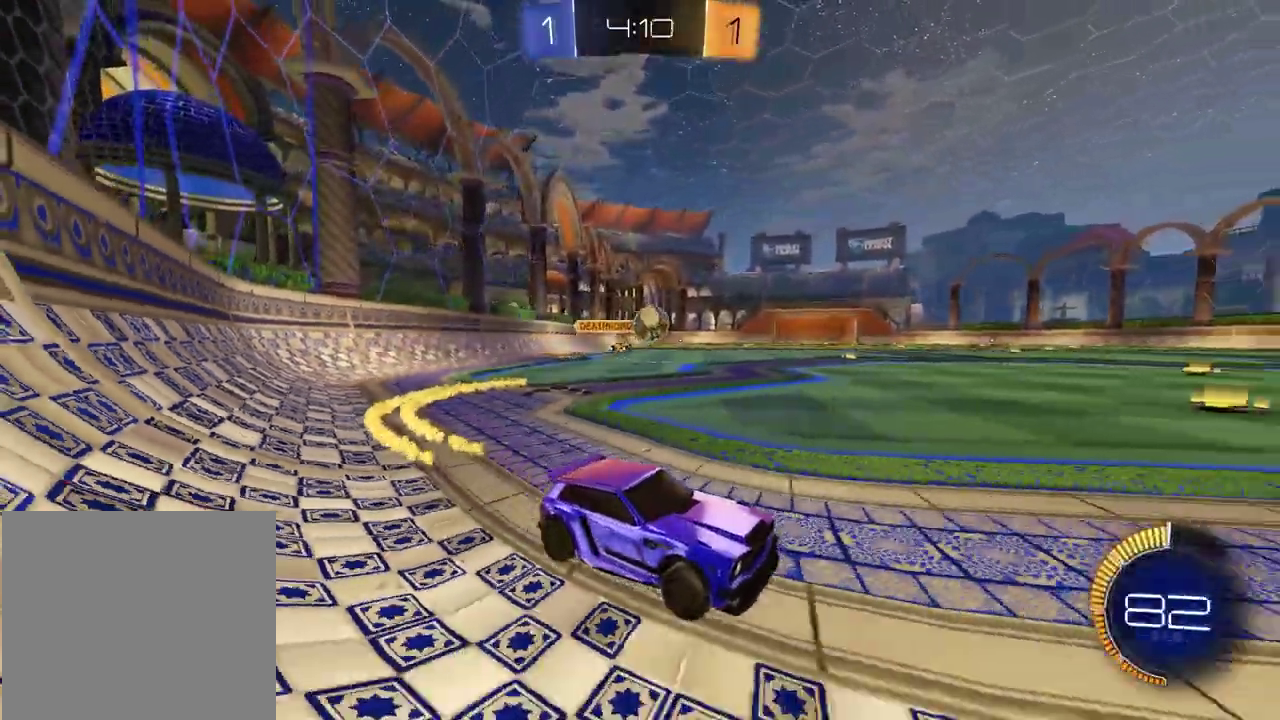
{"buttons": ["R2"], "left_stick": "down-right", "right_stick": "center", "events": [[300, "left_stick", "left"], [450, "left_stick", "center"], [500, "left_stick", "down-right"]]}
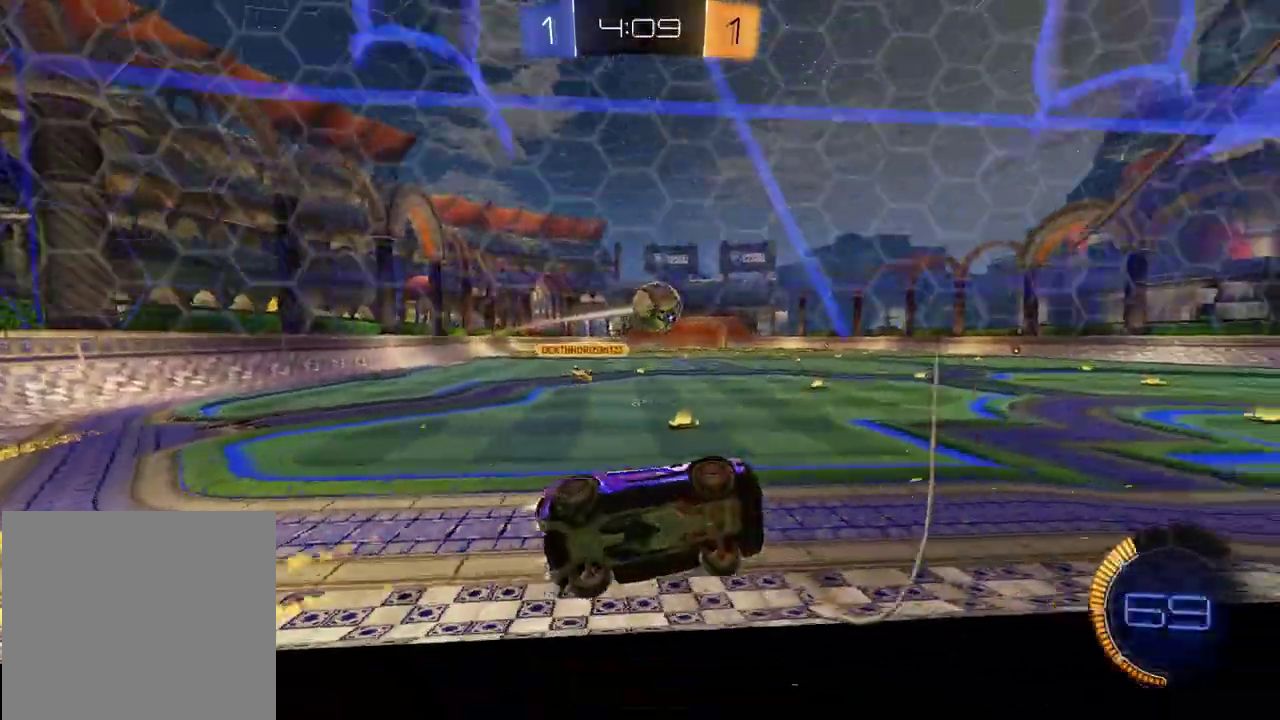
{"buttons": ["R2"], "left_stick": "down-right", "right_stick": "center"}
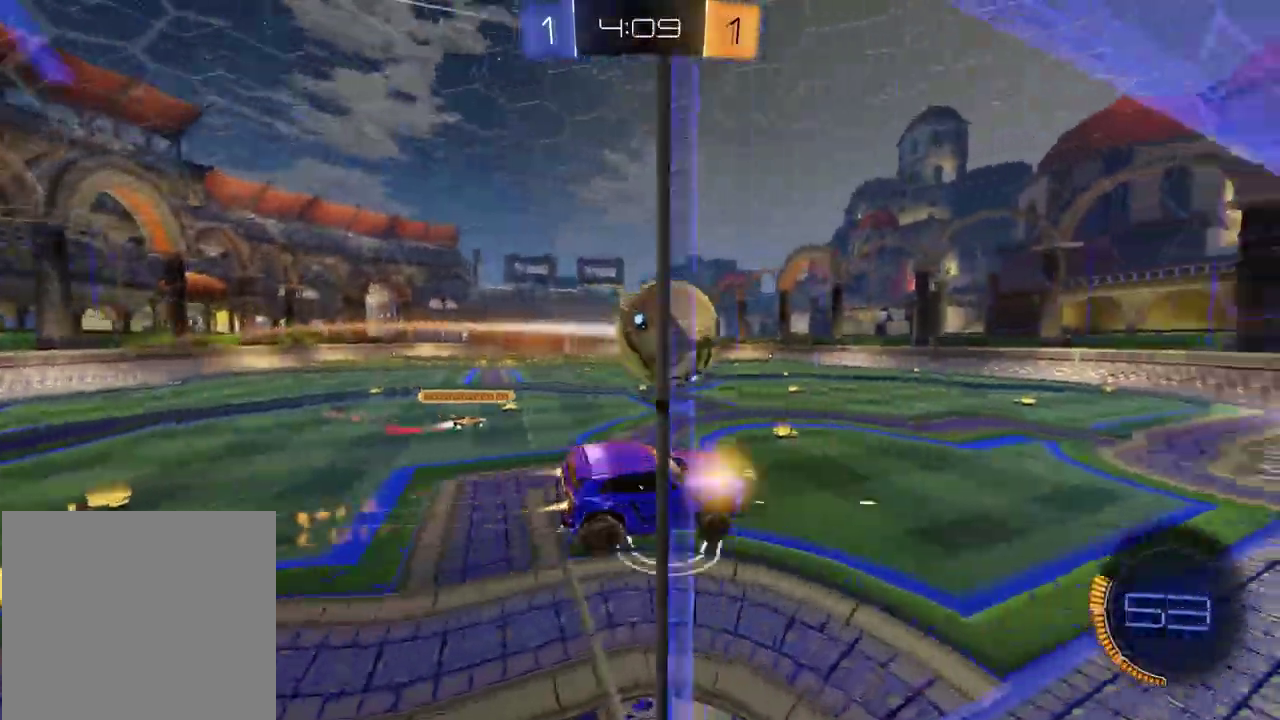
{"buttons": ["TRIANGLE"], "left_stick": "down", "right_stick": "center"}
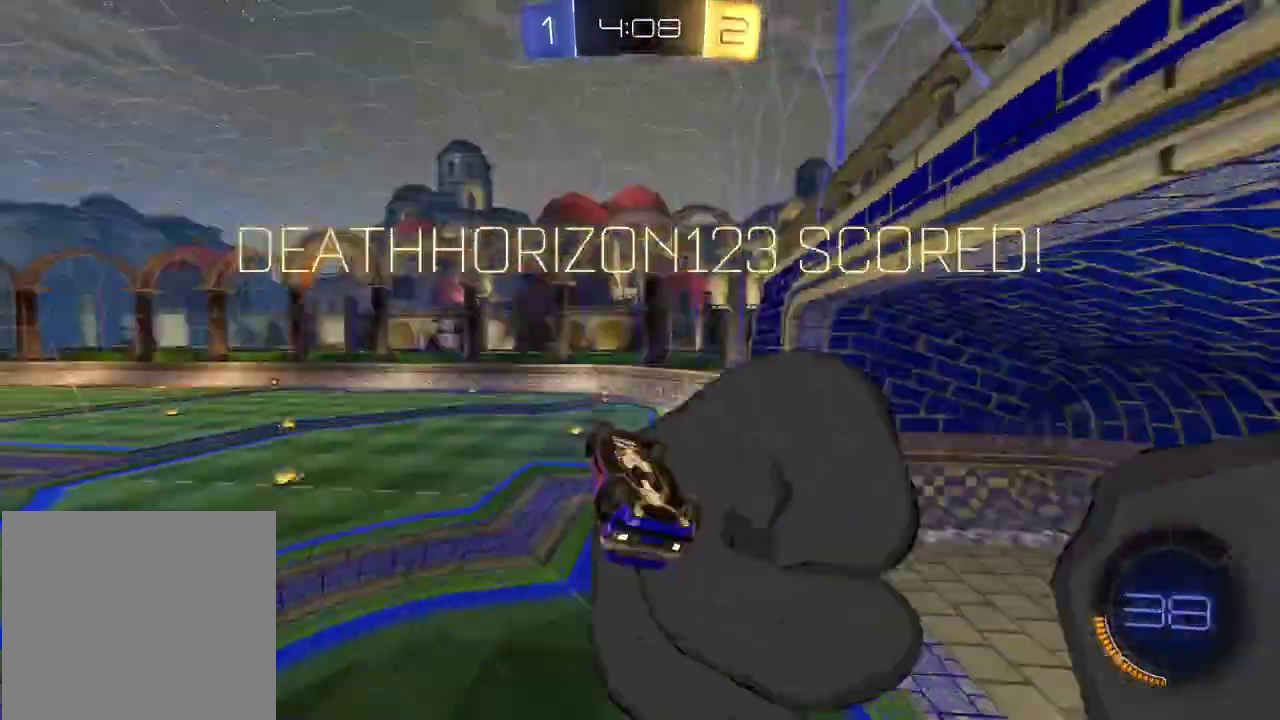
{"buttons": ["SQUARE"], "left_stick": "down-left", "right_stick": "center"}
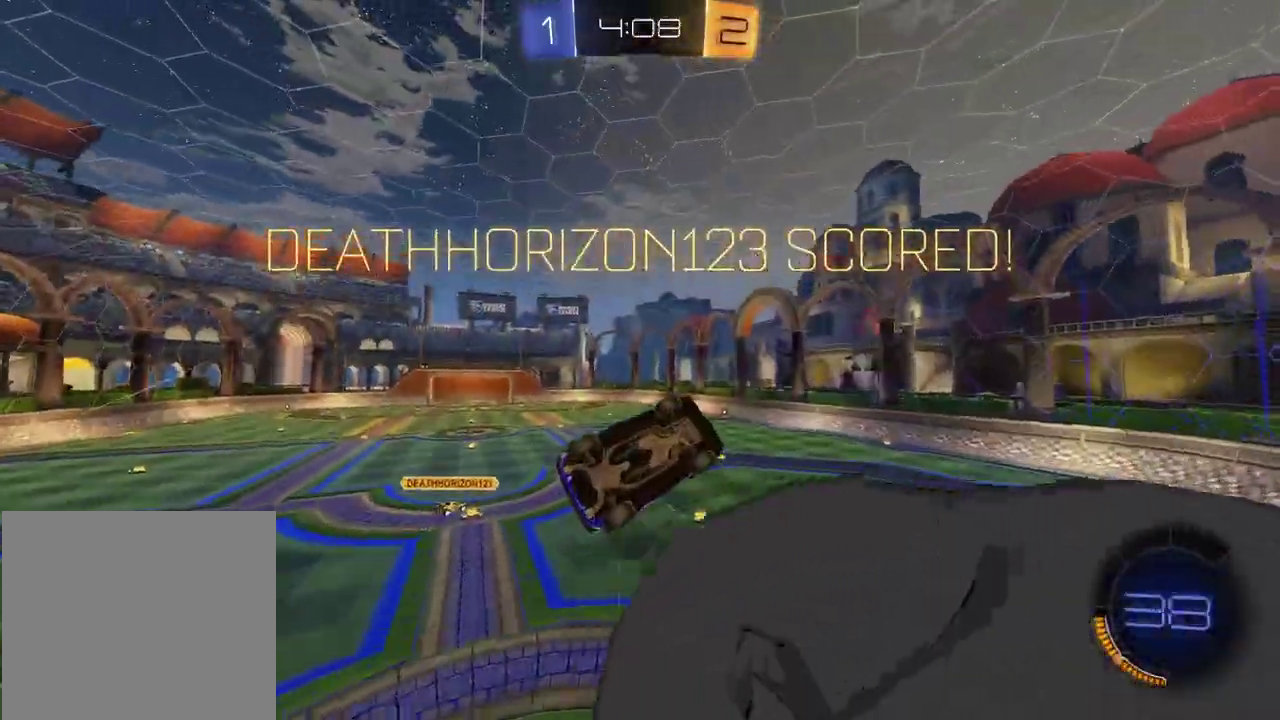
{"buttons": [], "left_stick": "up-right", "right_stick": "center", "events": [[167, "left_stick", "up-left"], [217, "left_stick", "up"], [383, "left_stick", "up-right"], [467, "SQUARE", "up"]]}